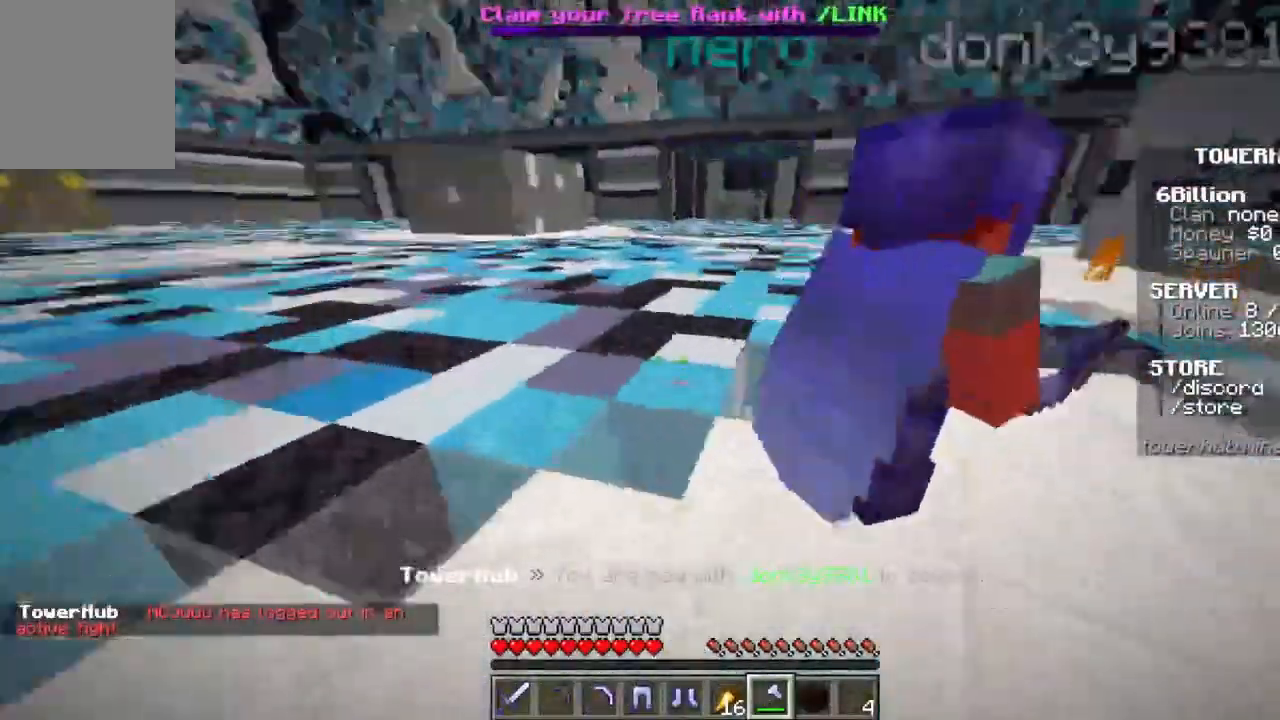
Gameplay with keyboard and mouse; each line is a JSON object with the keys and mouse buttons held at the frame after it. "events" lists presses ("down") and releases ("up") of "a", "d", "s", "space", "w", "mouse_left" and "mouse_right" between this image and that frame as [ms after this image, input, new state], when the widget could be followed in between. "mouse_left", "mouse_right" = the "left", "right" buttons of the "mouse" list. No other keys are recorded. Fast repeated clicks can show as one long hold. Mouse movement is not recorded.
{"keys": ["a", "w"], "mouse": [], "events": [[33, "space", "down"], [267, "space", "up"], [367, "a", "up"], [367, "w", "up"], [400, "s", "down"], [467, "a", "down"], [467, "w", "down"], [500, "s", "up"]]}
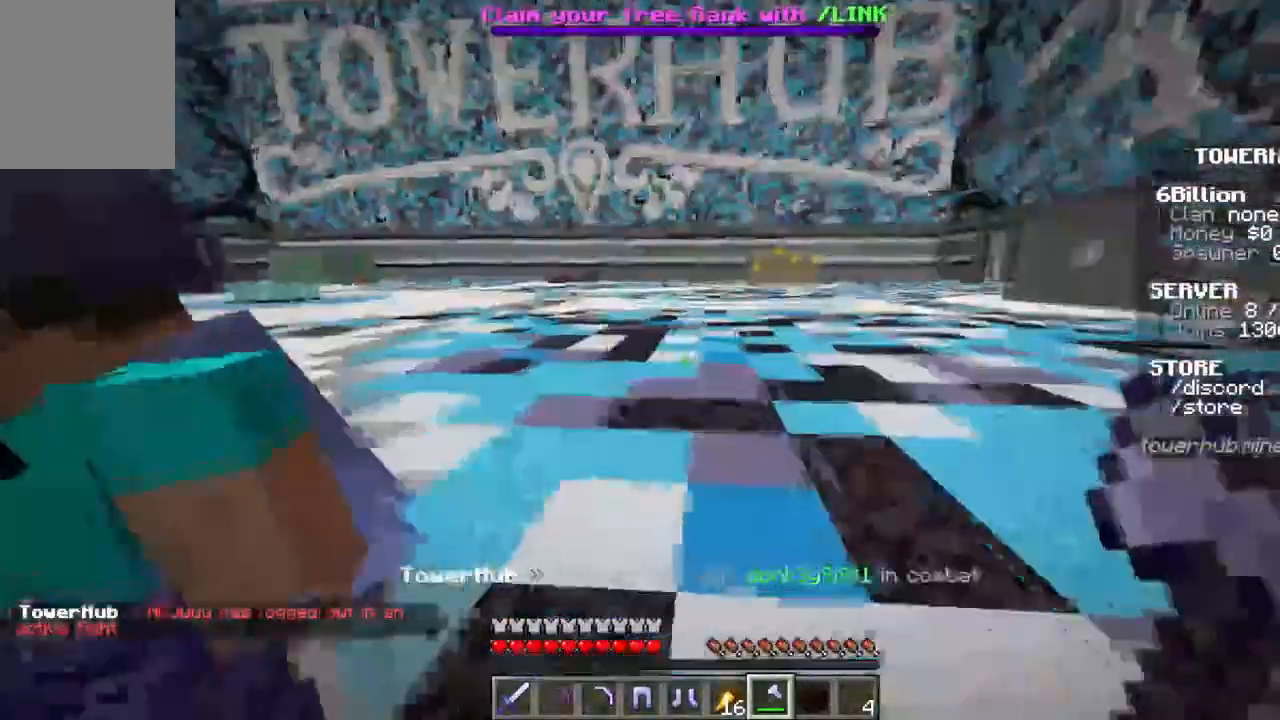
{"keys": ["w"], "mouse": [], "events": [[367, "a", "up"], [367, "space", "down"], [500, "space", "up"]]}
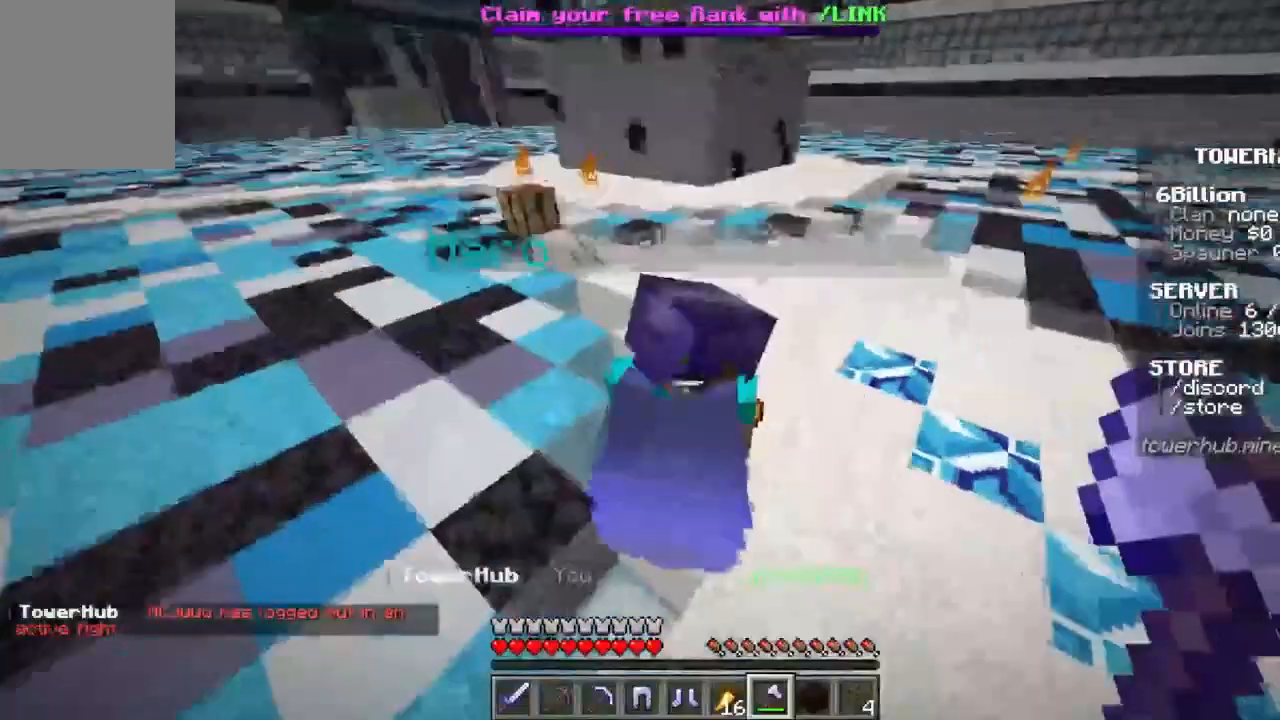
{"keys": ["s"], "mouse": [], "events": [[67, "w", "up"], [200, "mouse_left", "down"], [200, "s", "down"], [400, "mouse_left", "up"]]}
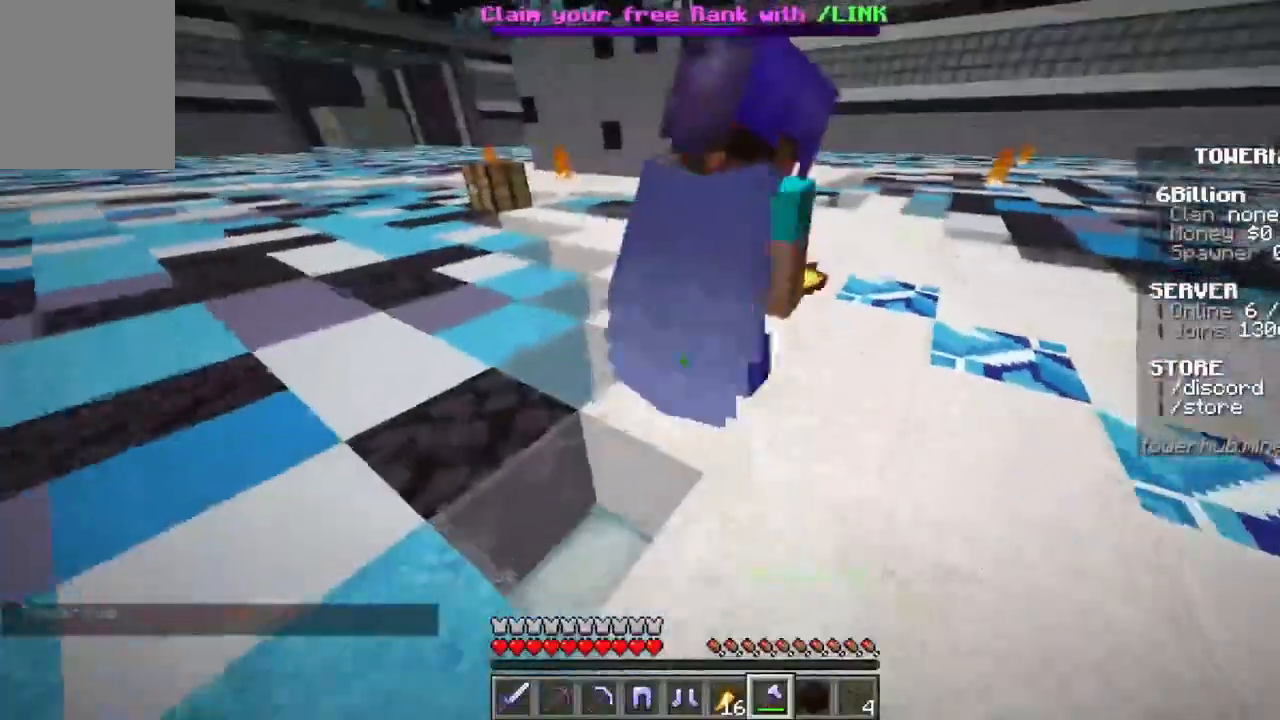
{"keys": ["w"], "mouse": [], "events": [[233, "s", "up"], [233, "w", "down"], [400, "s", "down"], [433, "s", "up"]]}
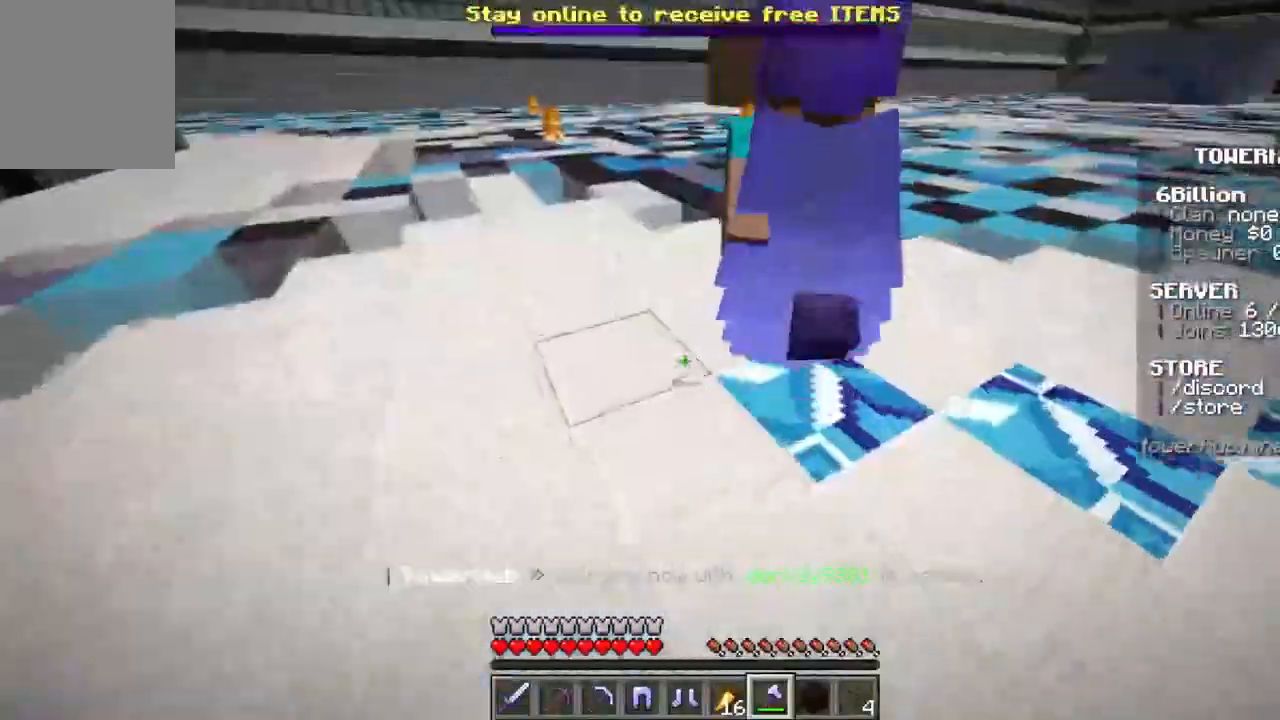
{"keys": ["d", "w"], "mouse": [], "events": [[400, "d", "down"]]}
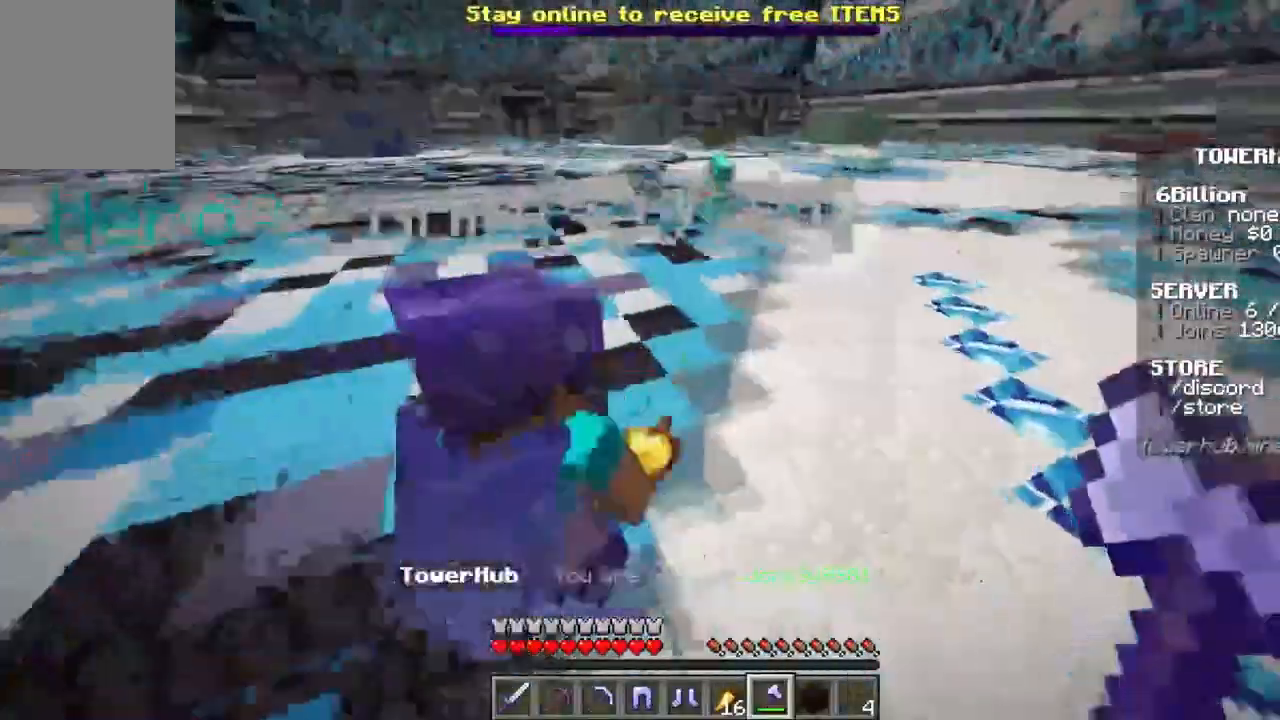
{"keys": ["s"], "mouse": [], "events": [[133, "mouse_left", "down"], [167, "d", "up"], [333, "w", "up"], [367, "s", "down"], [467, "mouse_left", "up"]]}
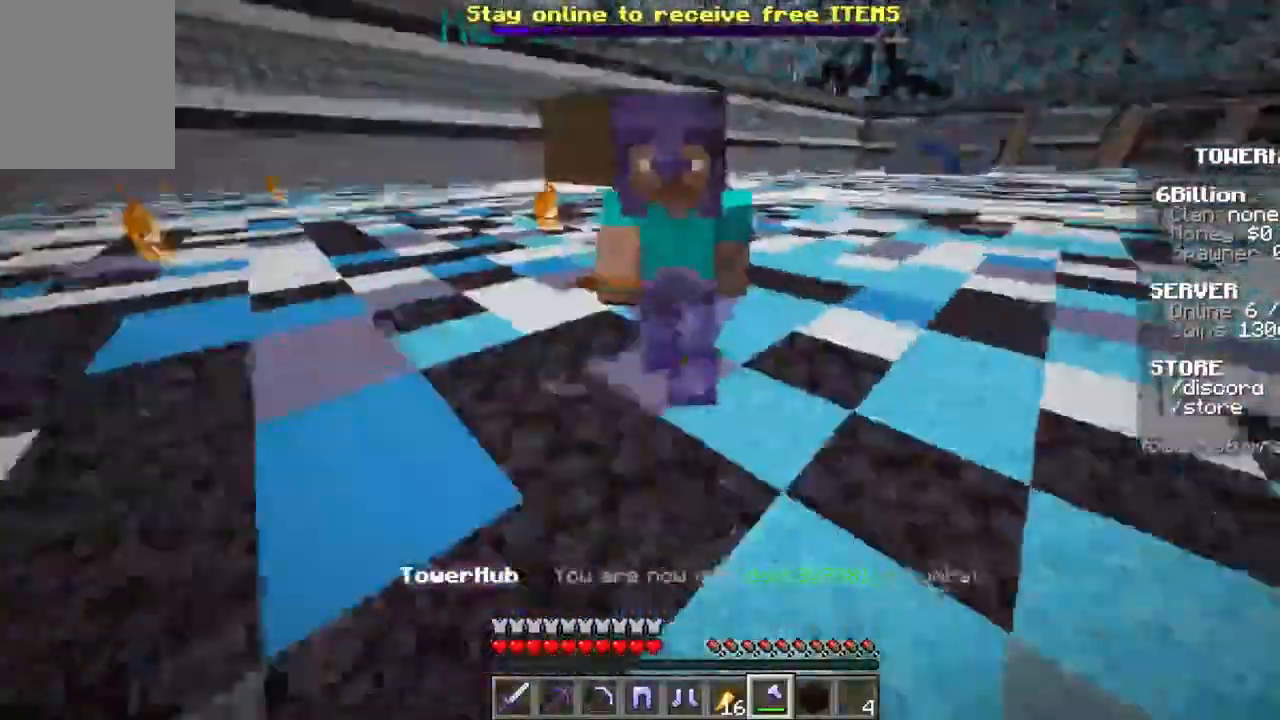
{"keys": ["space", "w"], "mouse": [], "events": [[200, "s", "up"], [200, "w", "down"], [267, "a", "down"], [367, "space", "down"], [500, "a", "up"]]}
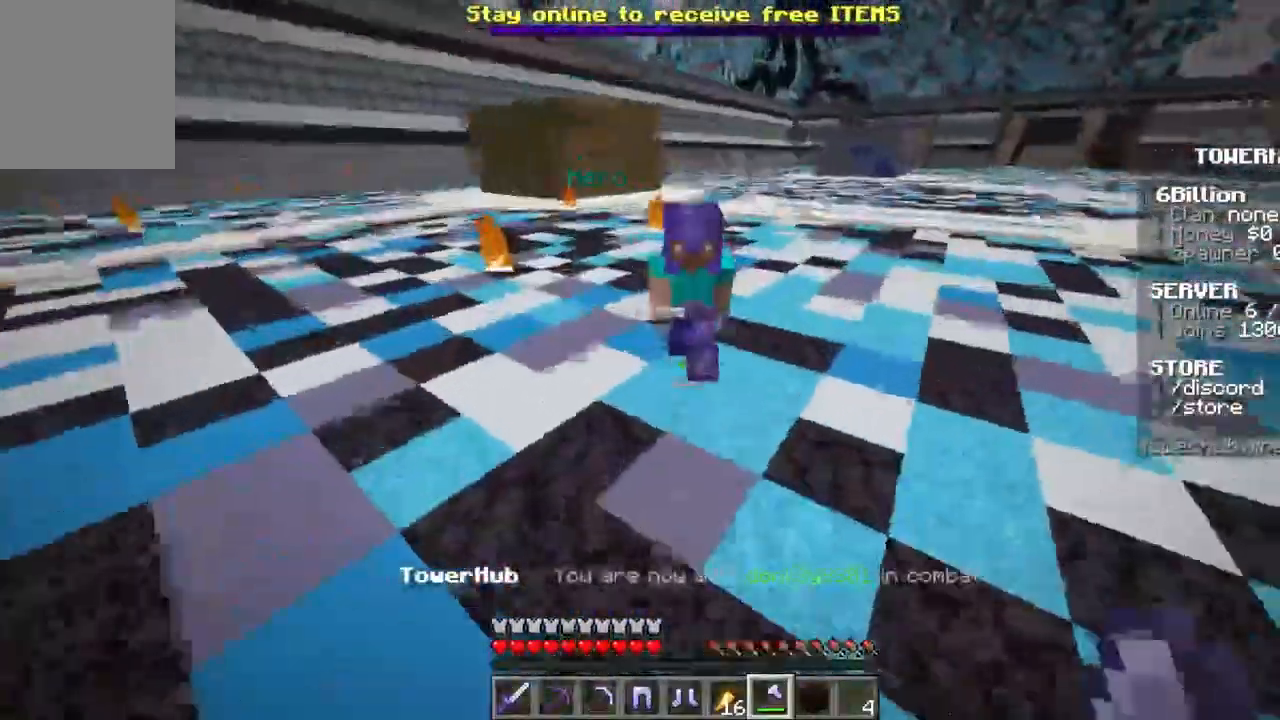
{"keys": ["a", "space", "w"], "mouse": [], "events": [[100, "a", "down"]]}
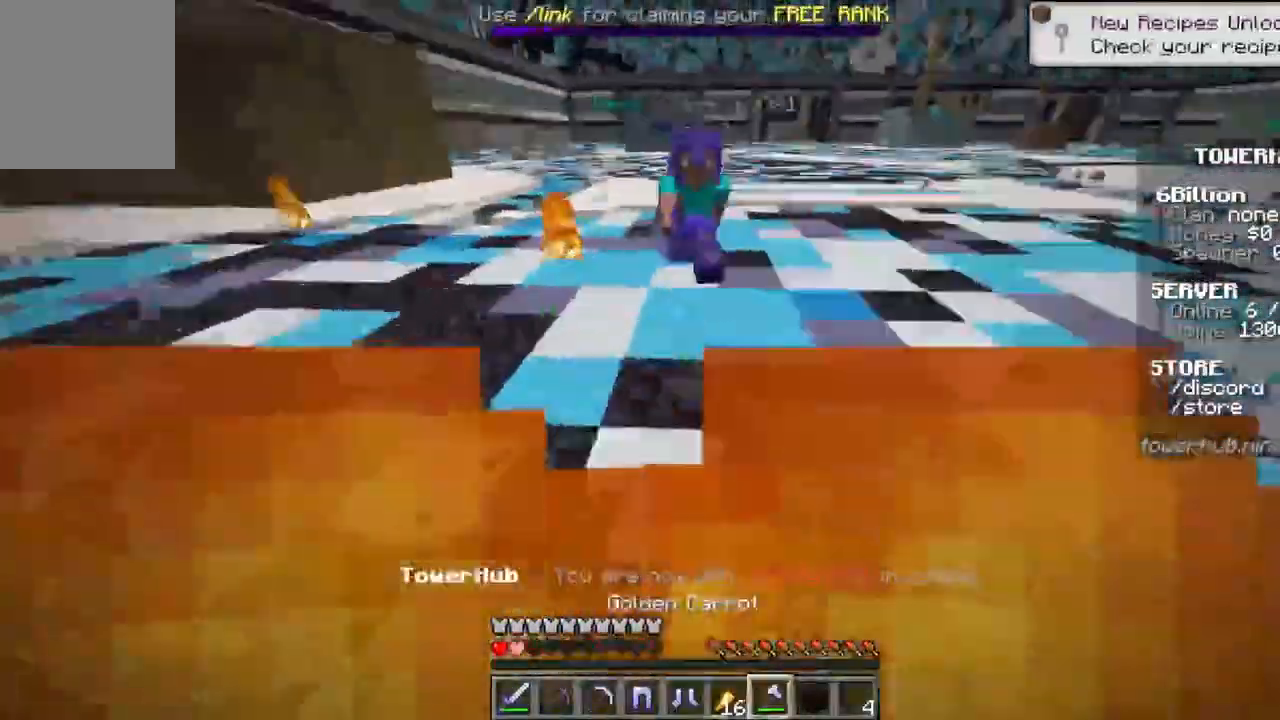
{"keys": ["a", "w"], "mouse": [], "events": [[67, "space", "up"]]}
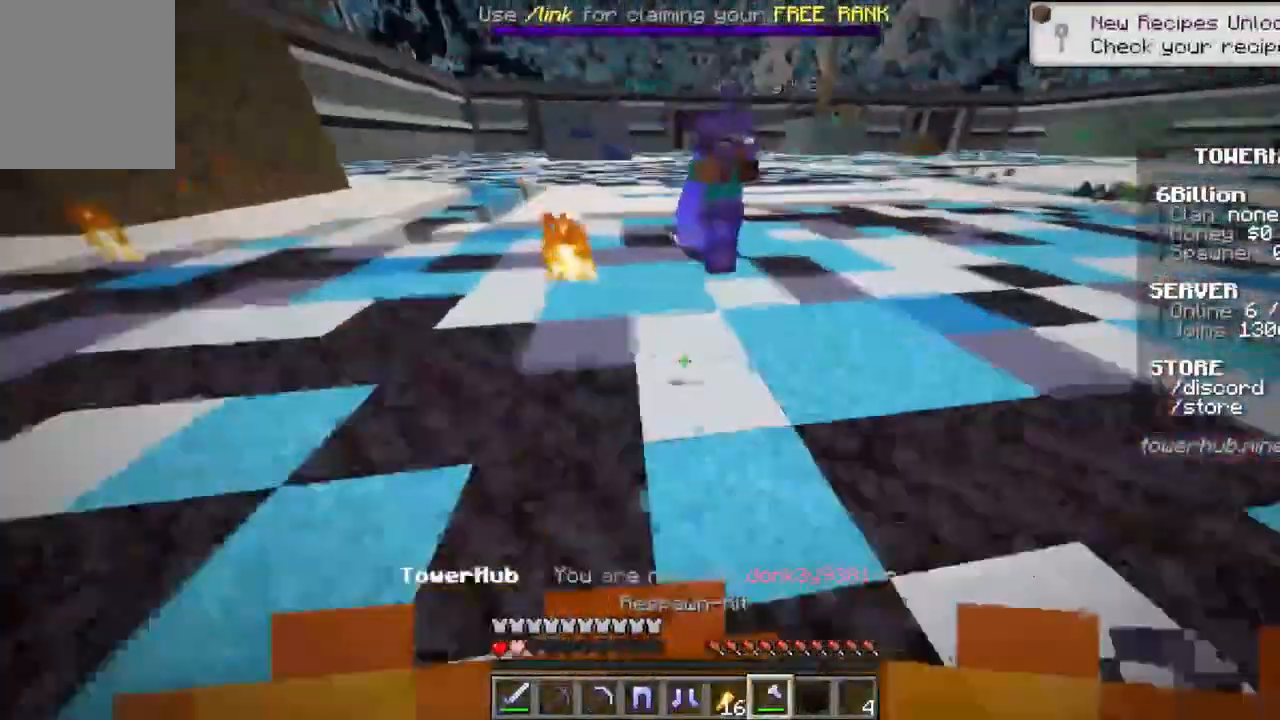
{"keys": ["a", "space", "w"], "mouse": [], "events": [[467, "space", "down"]]}
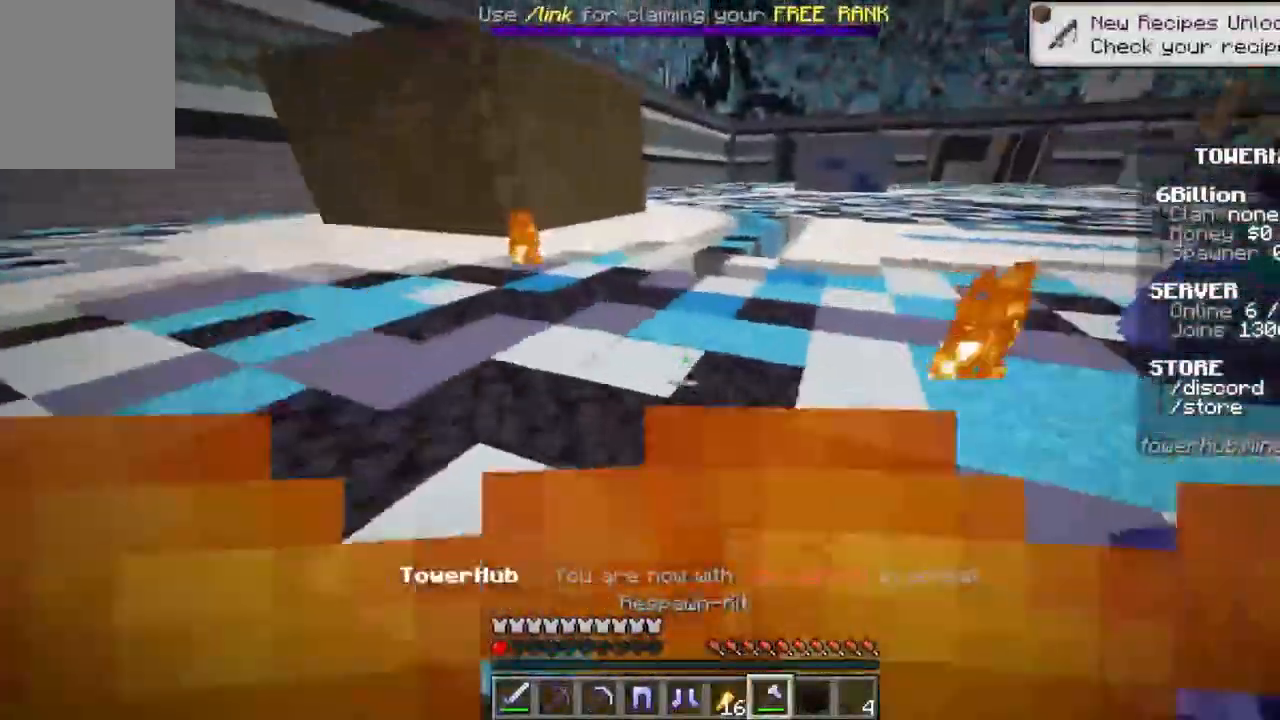
{"keys": ["d", "space", "w"], "mouse": [], "events": [[267, "a", "up"], [267, "d", "down"], [267, "space", "up"], [500, "space", "down"]]}
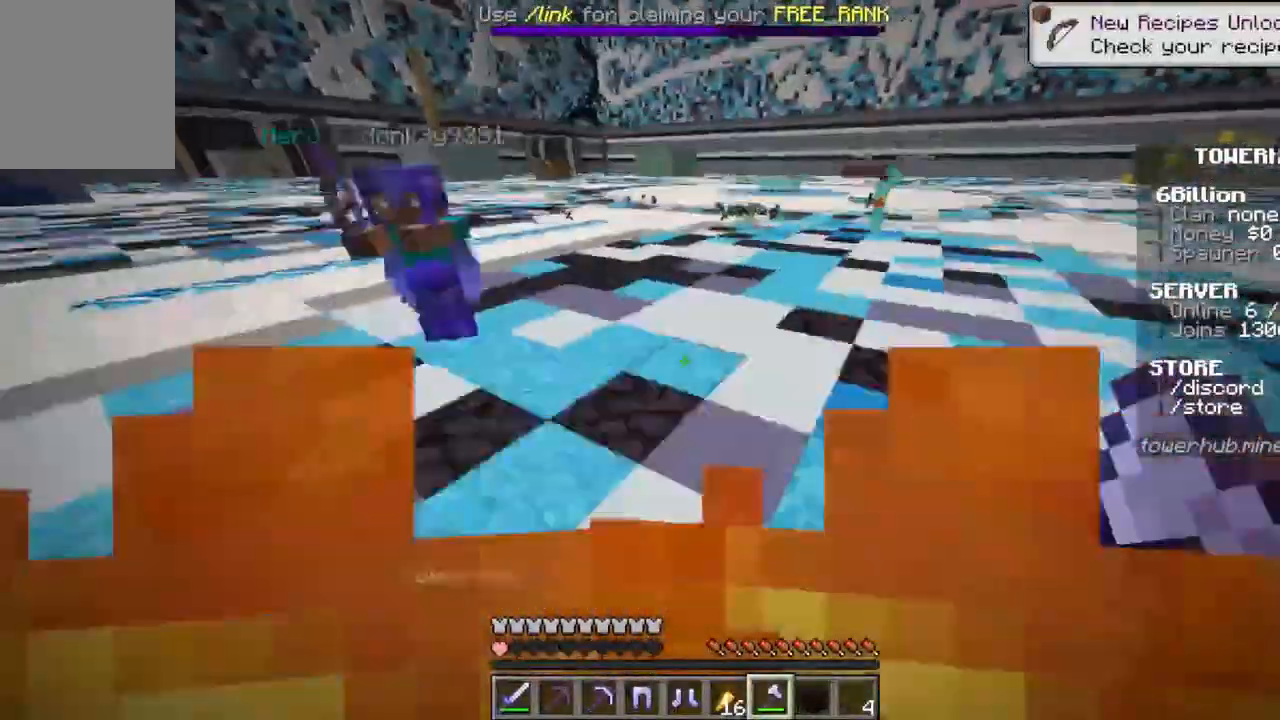
{"keys": [], "mouse": [], "events": [[200, "d", "up"], [200, "space", "up"], [200, "w", "up"]]}
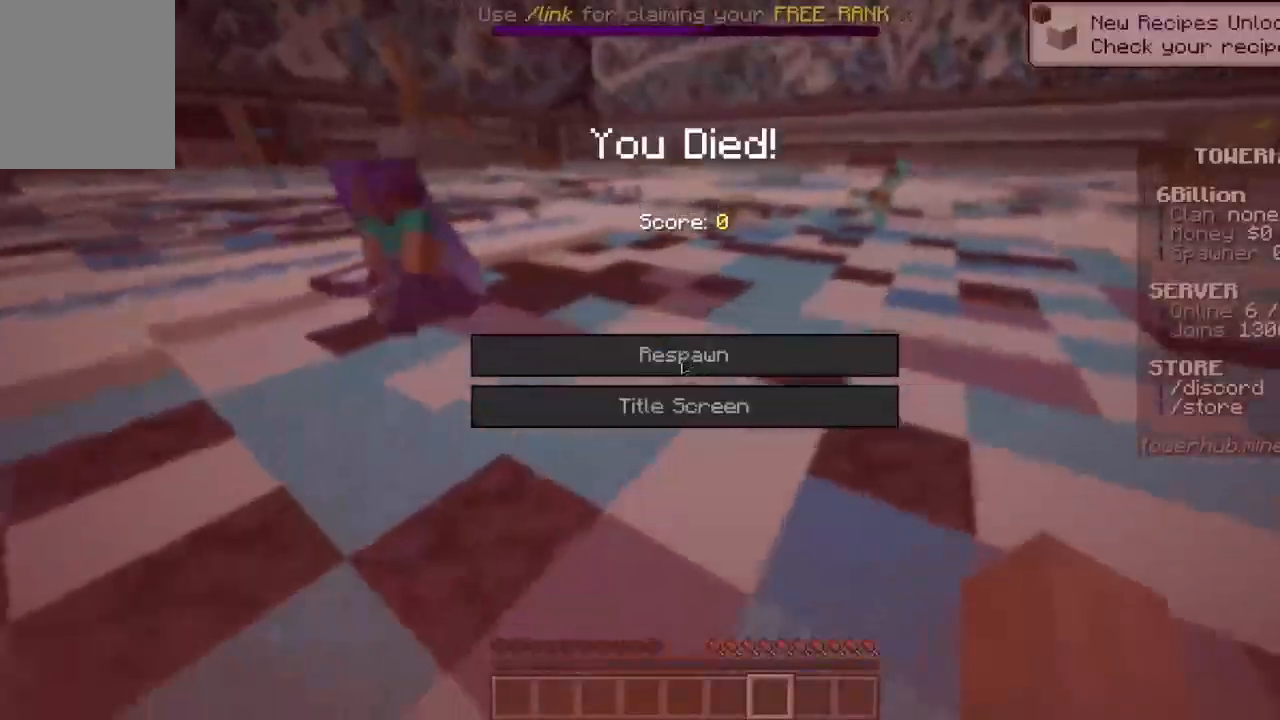
{"keys": [], "mouse": [], "events": []}
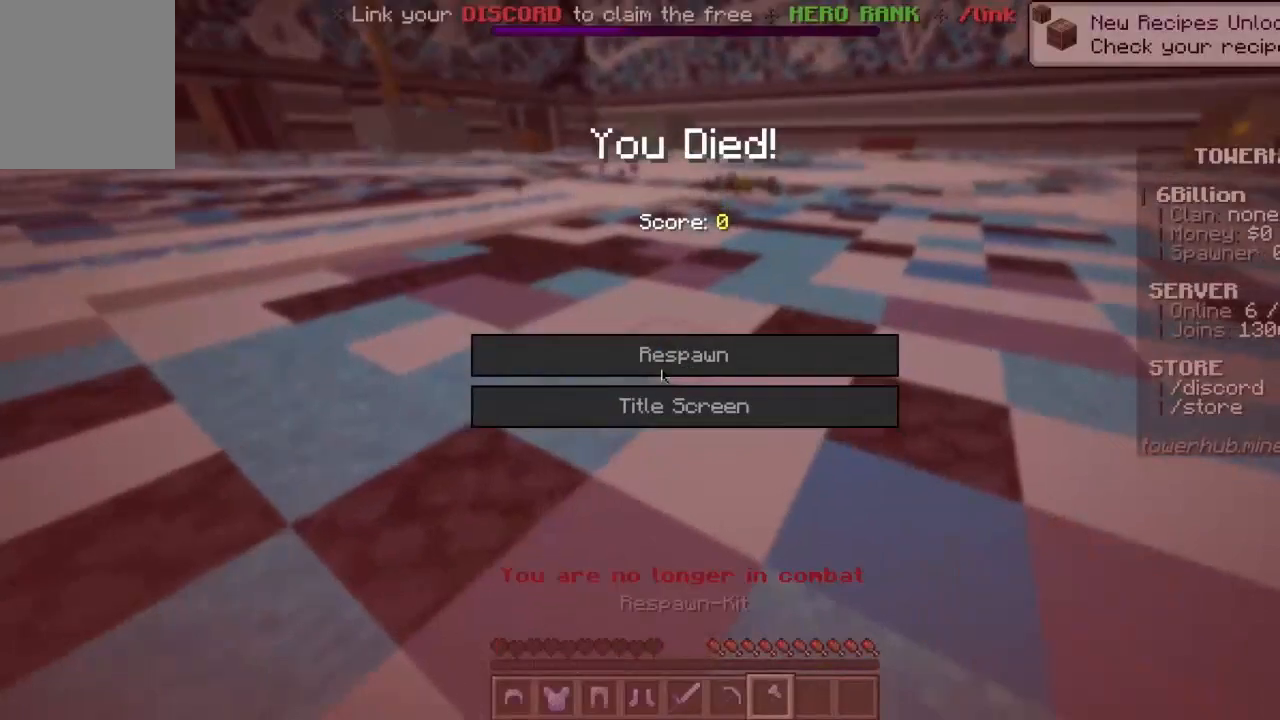
{"keys": ["w"], "mouse": ["left"], "events": [[333, "mouse_left", "down"], [333, "w", "down"]]}
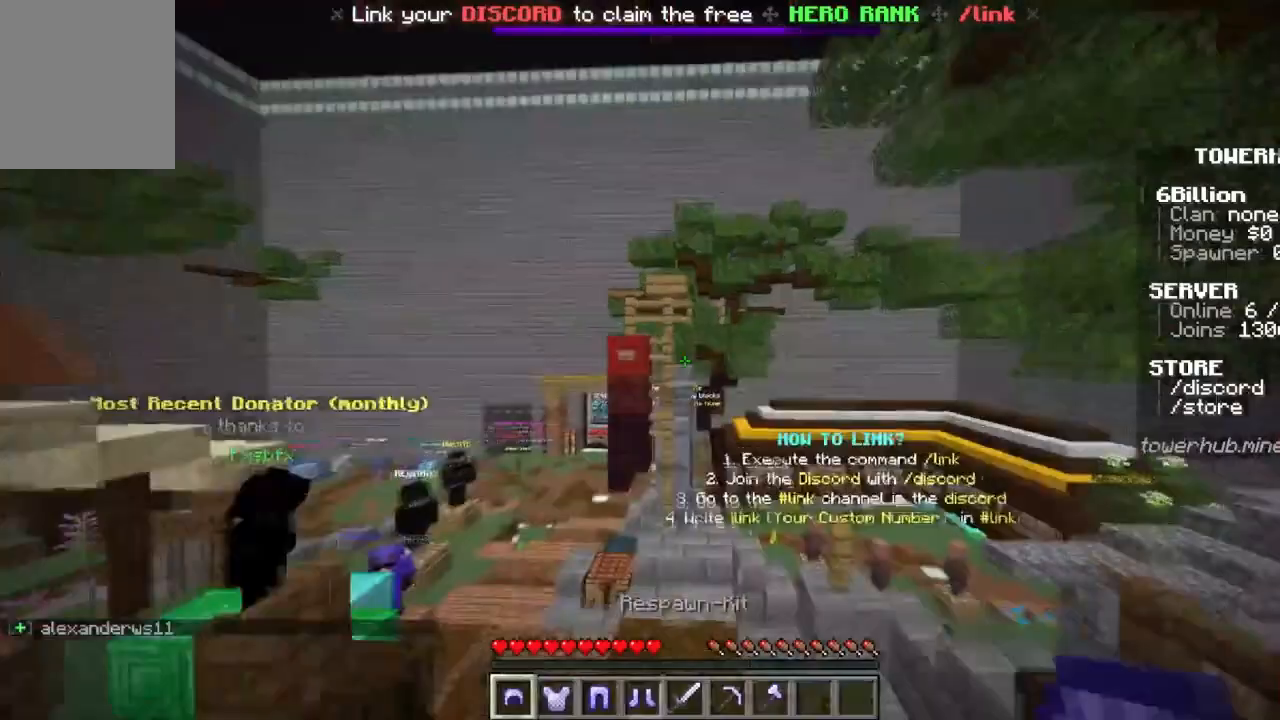
{"keys": [], "mouse": [], "events": [[433, "mouse_left", "up"], [433, "w", "up"]]}
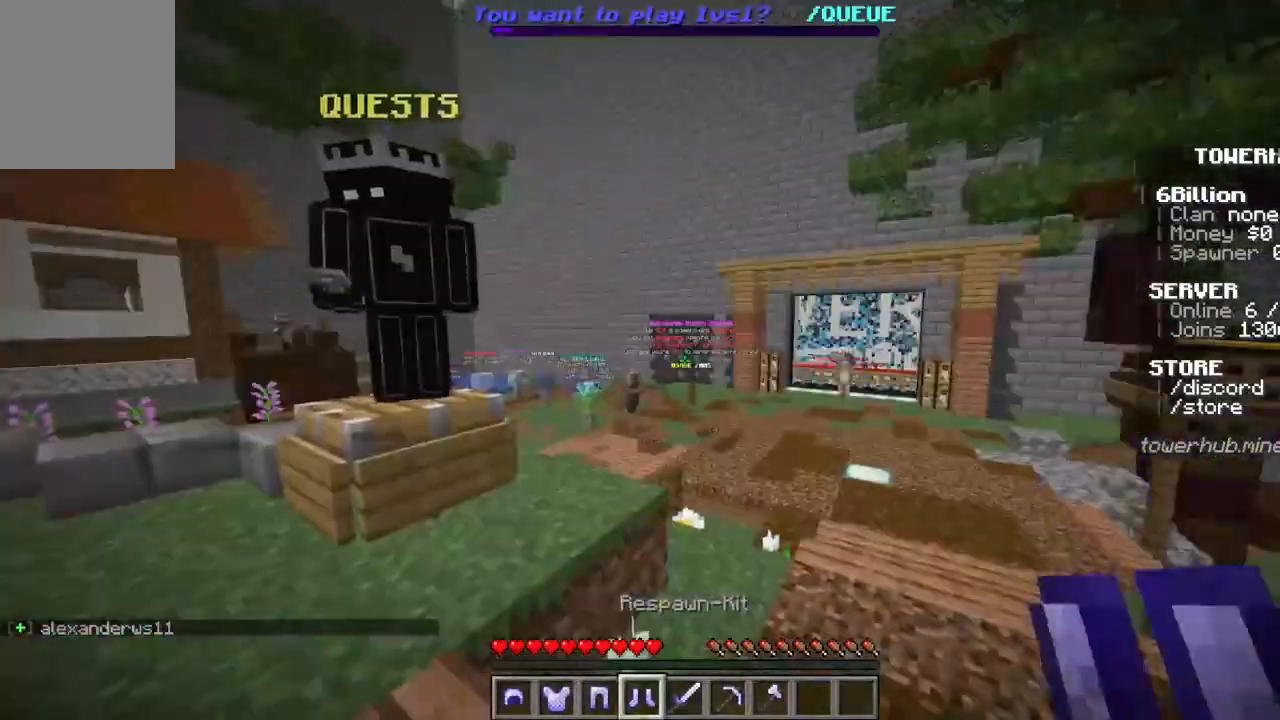
{"keys": ["w"], "mouse": [], "events": [[500, "w", "down"]]}
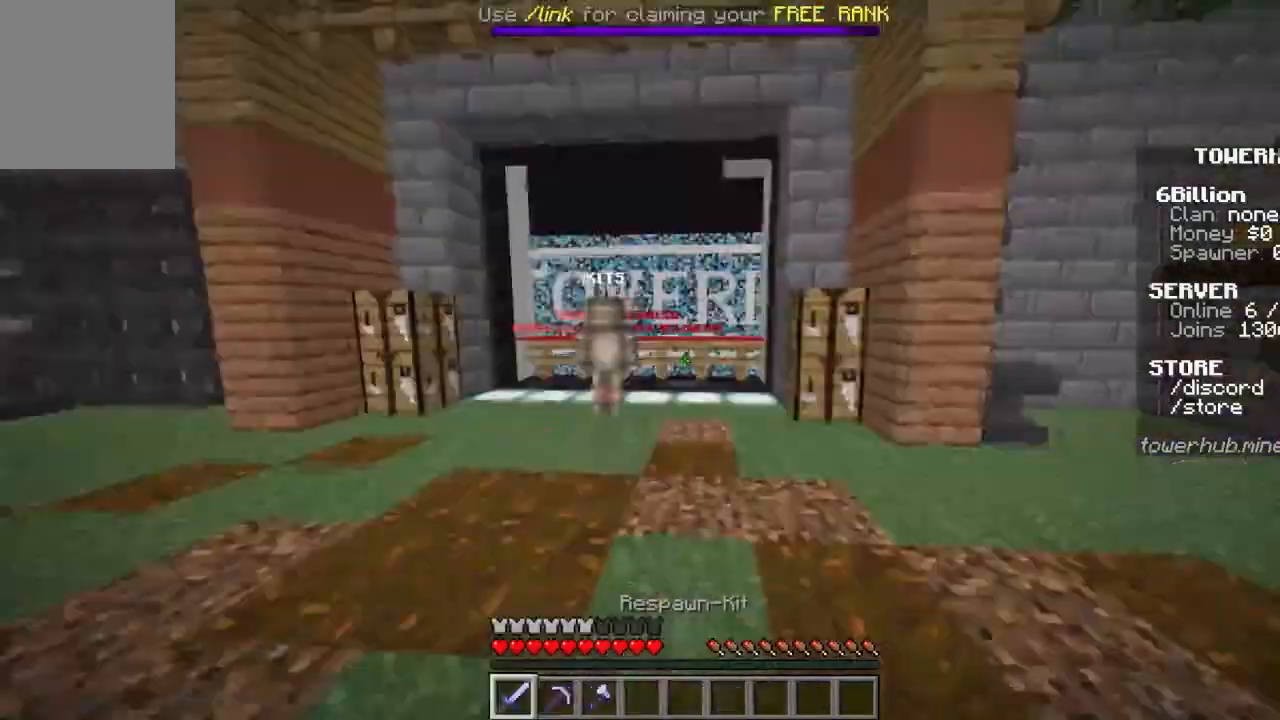
{"keys": [], "mouse": [], "events": [[400, "w", "up"]]}
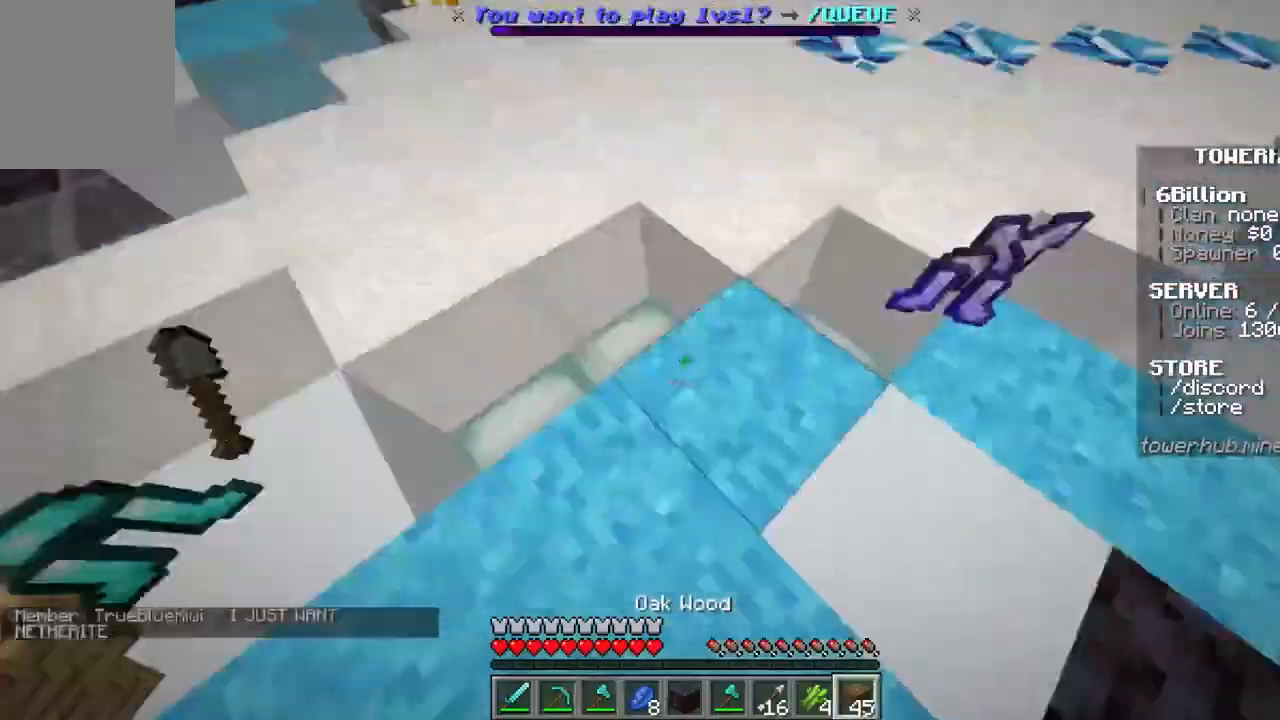
{"keys": ["a", "s", "space"], "mouse": ["right"], "events": [[467, "a", "down"], [467, "mouse_right", "down"], [467, "s", "down"], [467, "space", "down"]]}
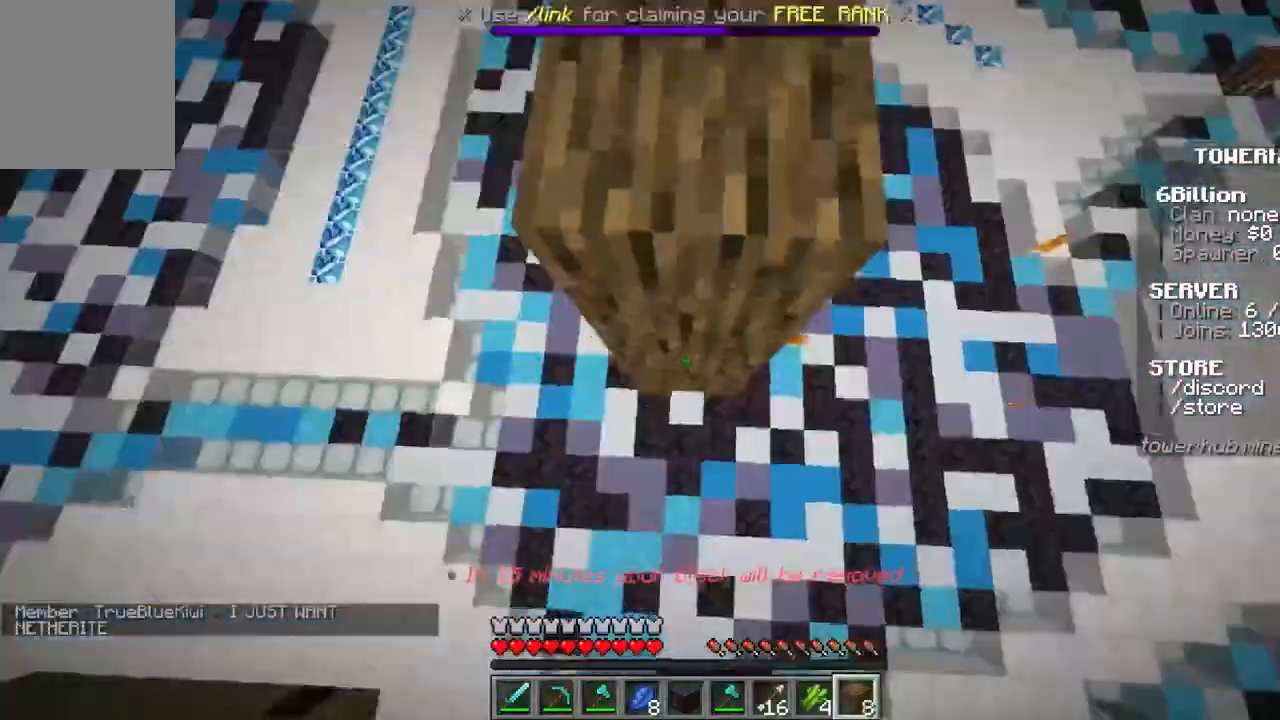
{"keys": ["s"], "mouse": [], "events": [[67, "a", "up"], [100, "d", "down"], [200, "d", "up"], [200, "mouse_right", "up"], [267, "a", "down"], [367, "a", "up"], [367, "space", "up"], [433, "s", "up"], [467, "s", "down"]]}
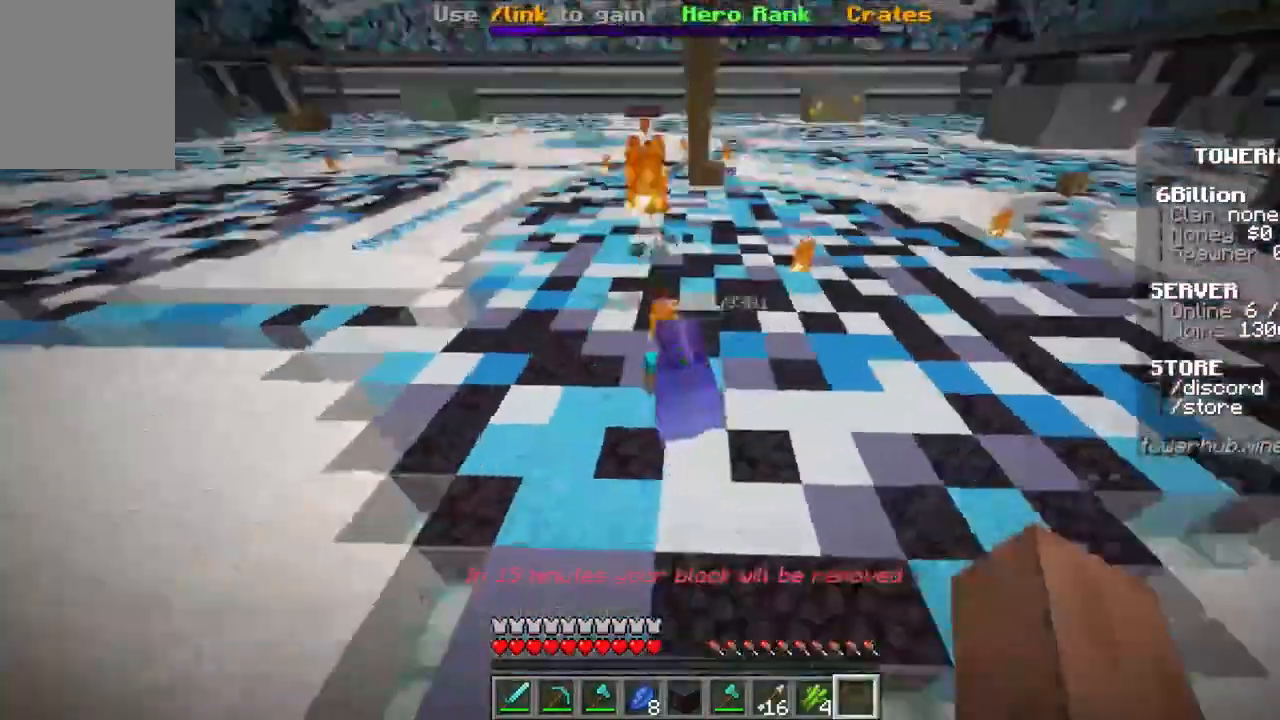
{"keys": ["s", "w"], "mouse": [], "events": [[67, "s", "up"], [233, "d", "down"], [300, "d", "up"], [300, "mouse_left", "down"], [300, "s", "down"], [467, "w", "down"], [500, "mouse_left", "up"]]}
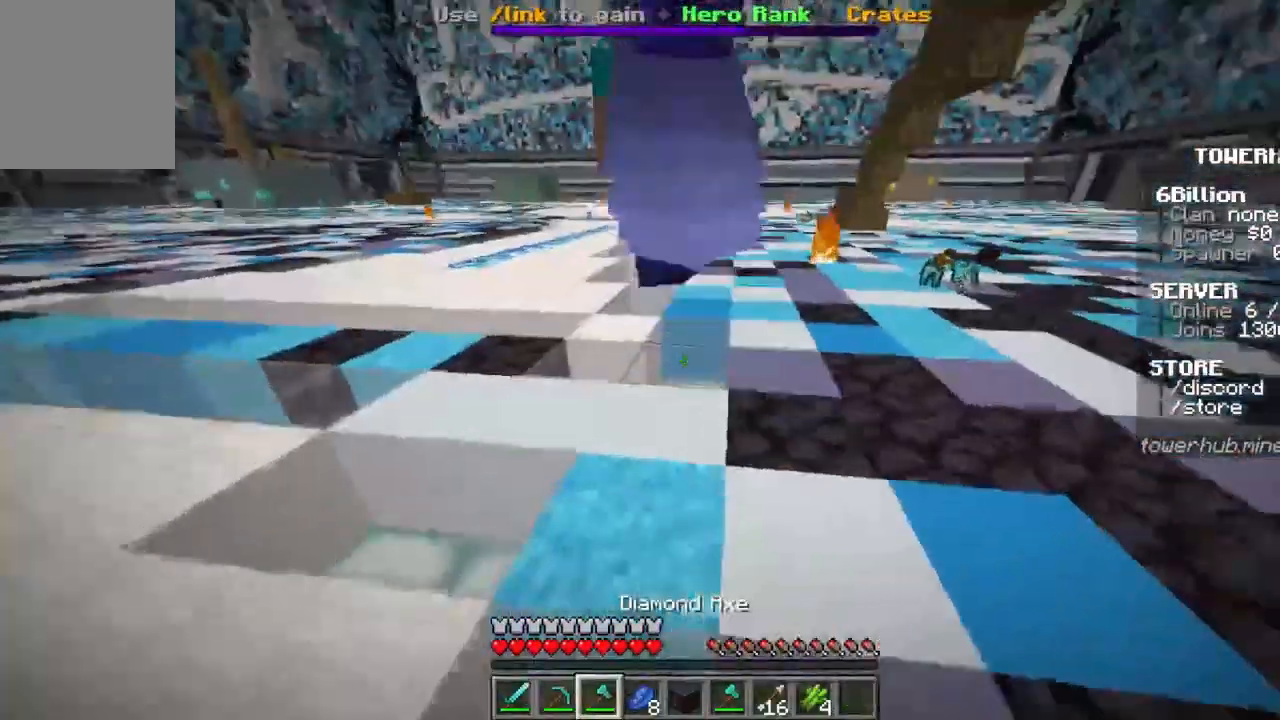
{"keys": ["w"], "mouse": [], "events": [[100, "s", "up"]]}
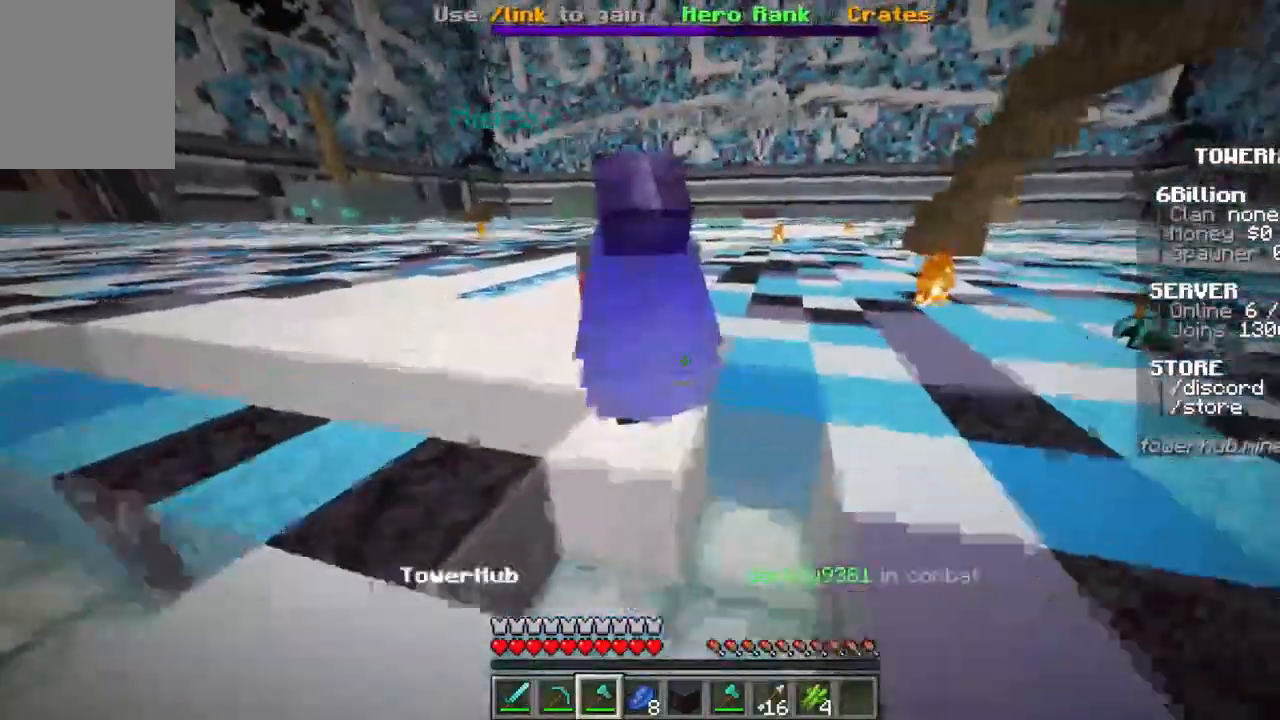
{"keys": ["w"], "mouse": [], "events": [[200, "mouse_left", "down"], [200, "s", "down"], [200, "w", "up"], [367, "w", "down"], [400, "mouse_left", "up"], [467, "s", "up"]]}